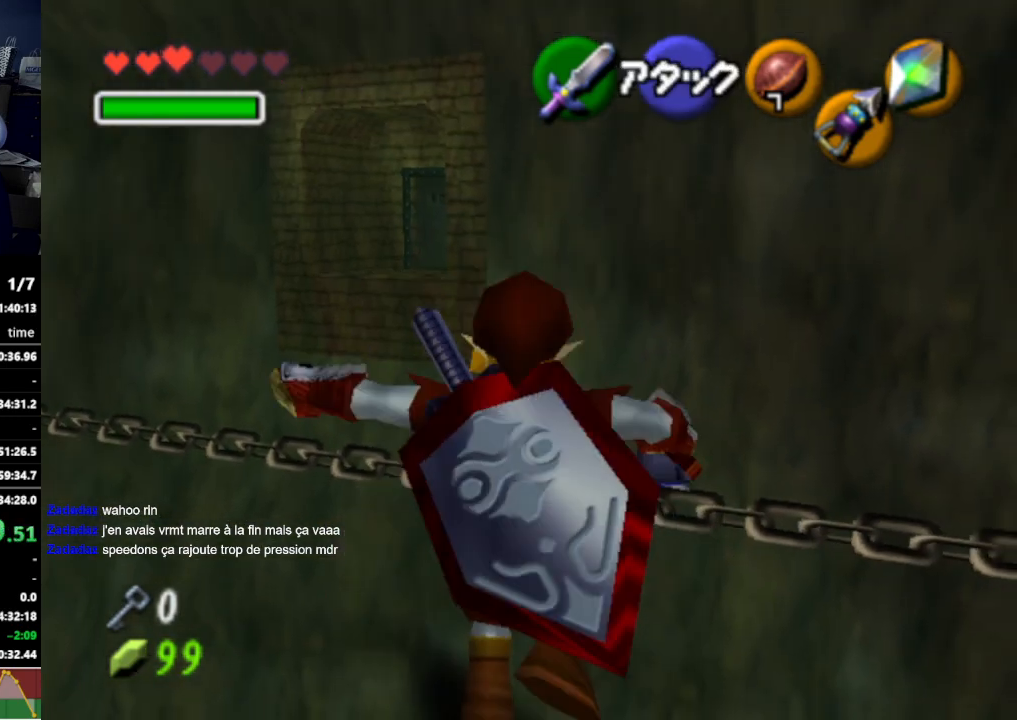
Gameplay with a controller (Nintendo layout); each line is a JSON object with the inputs held at the frame after it. "events" lists button and stick changes between this image and that frame as [ms after this image, input, new state], when the widget could be followed in between. Not read: L3 R3.
{"buttons": [], "left_stick": "up", "right_stick": "center", "events": [[100, "A", "down"], [200, "A", "up"]]}
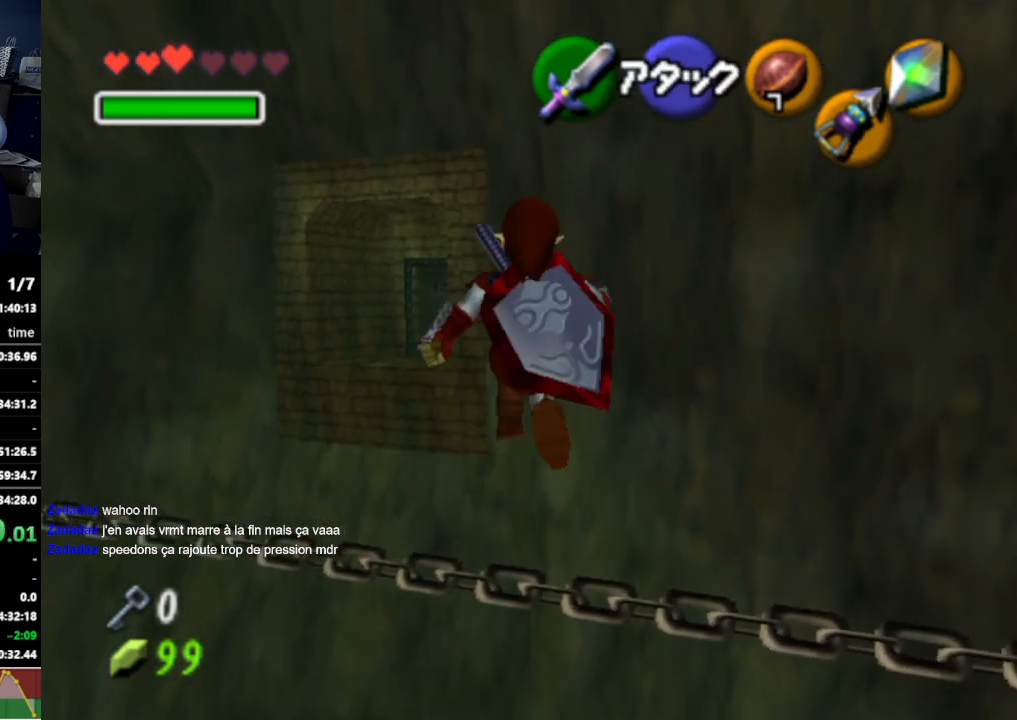
{"buttons": [], "left_stick": "up", "right_stick": "center", "events": []}
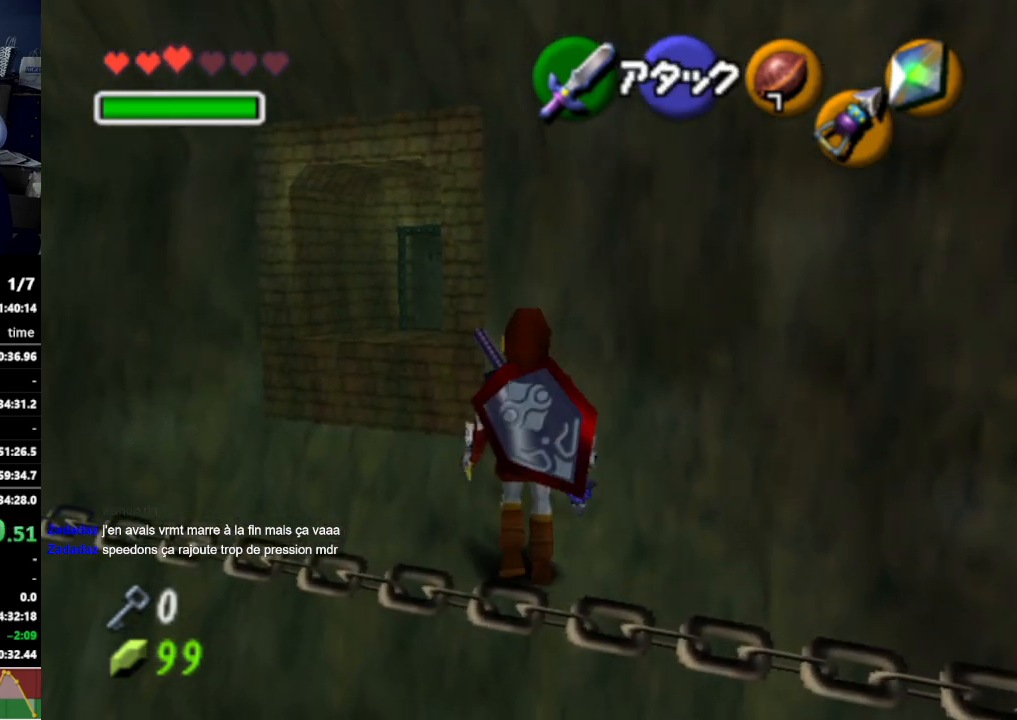
{"buttons": [], "left_stick": "up", "right_stick": "center", "events": []}
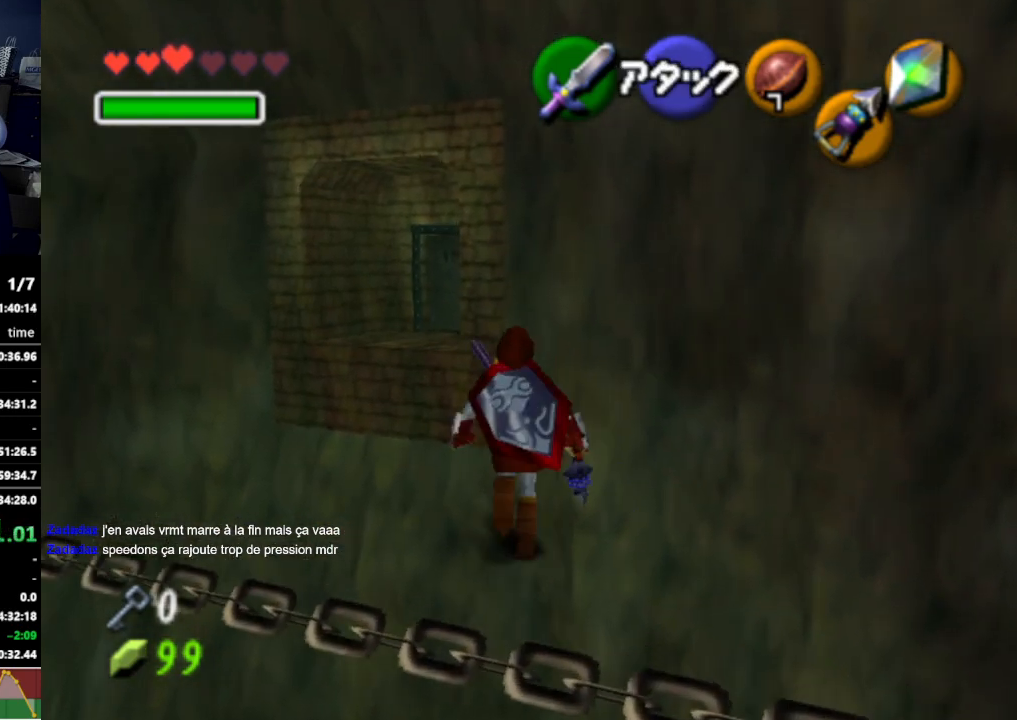
{"buttons": [], "left_stick": "up", "right_stick": "center", "events": [[133, "A", "down"], [267, "A", "up"]]}
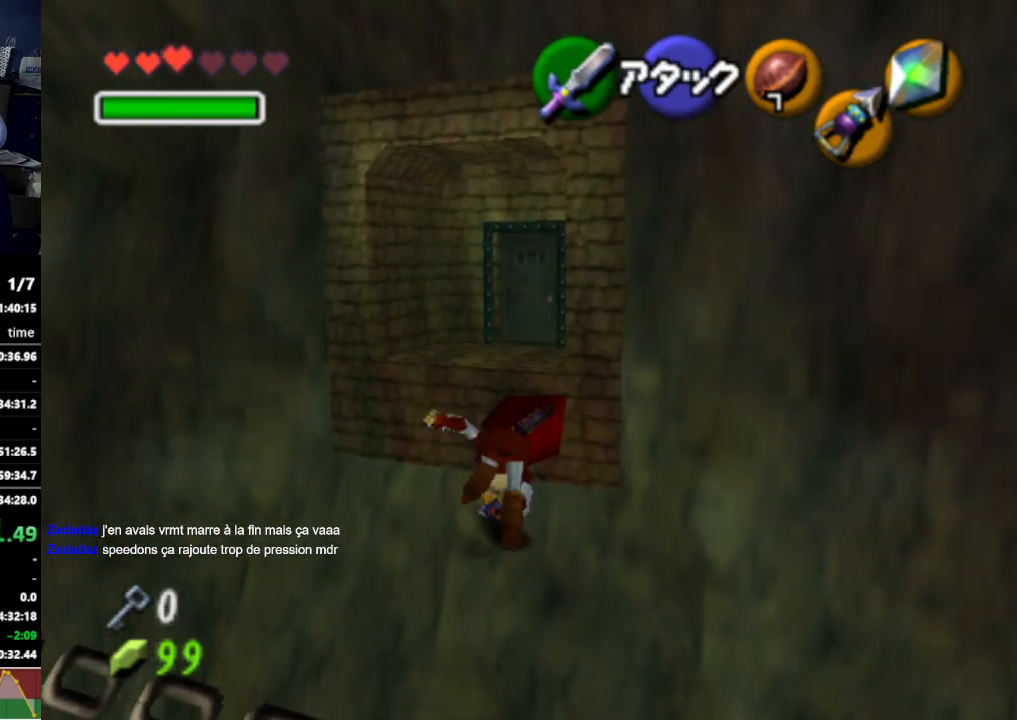
{"buttons": [], "left_stick": "up-right", "right_stick": "center", "events": [[267, "left_stick", "up-right"], [400, "A", "down"], [500, "A", "up"]]}
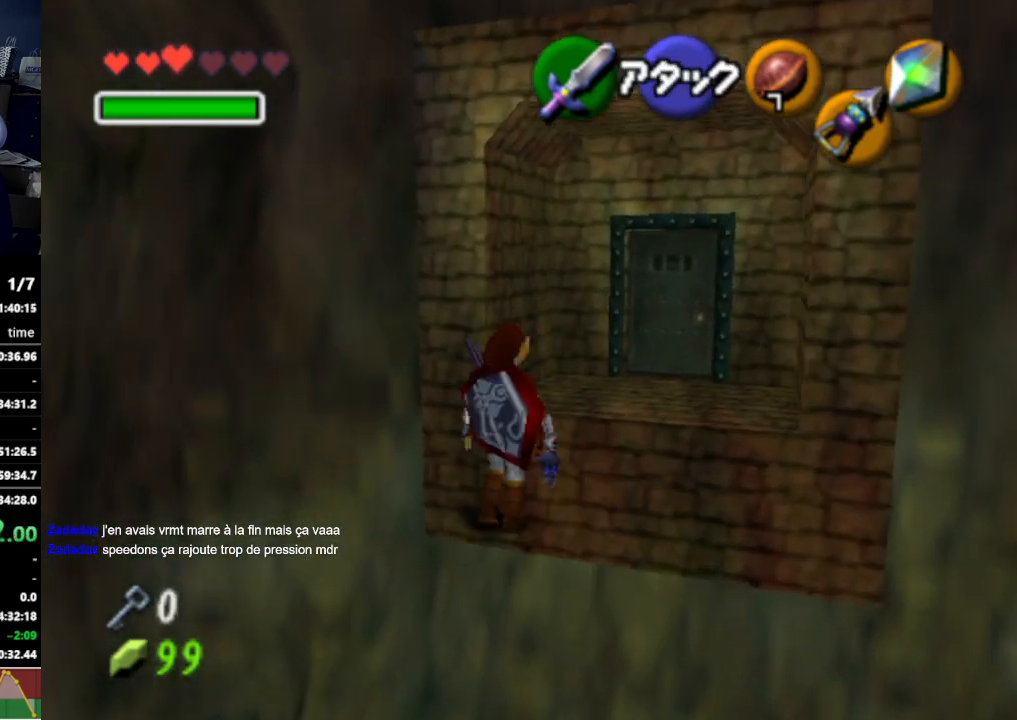
{"buttons": [], "left_stick": "up-right", "right_stick": "center", "events": []}
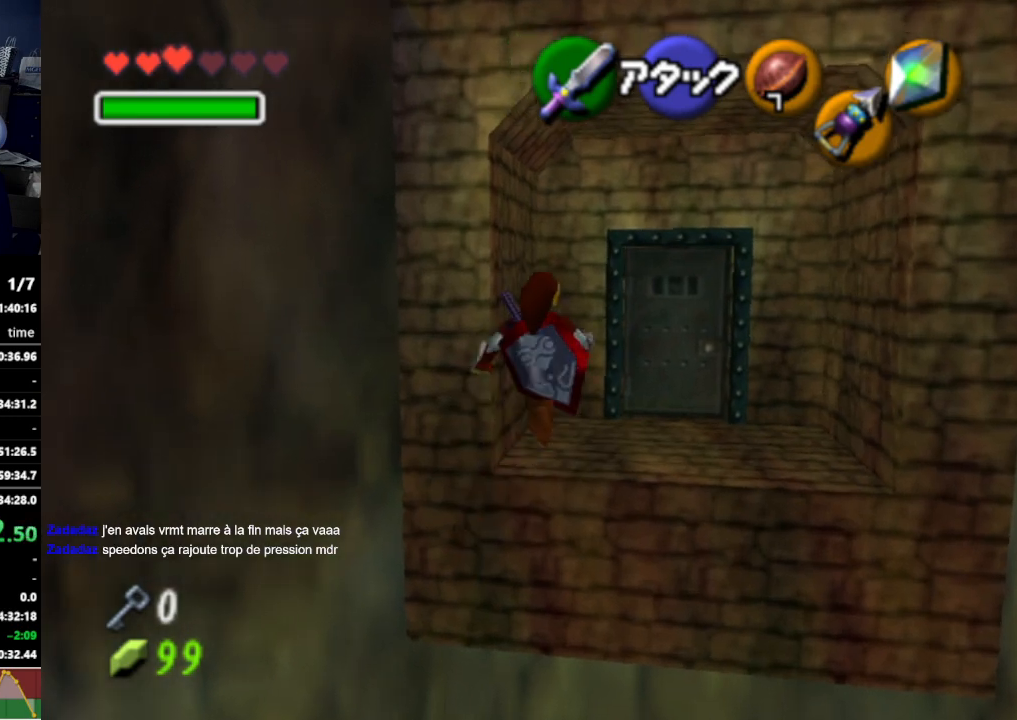
{"buttons": [], "left_stick": "up-right", "right_stick": "center", "events": []}
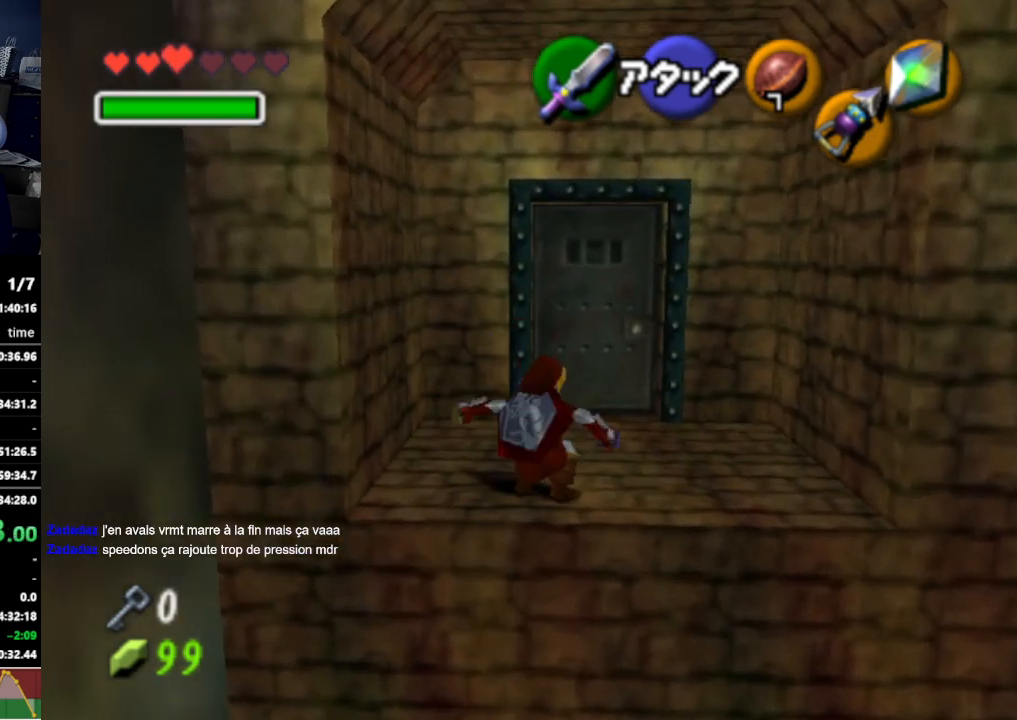
{"buttons": ["A"], "left_stick": "center", "right_stick": "center", "events": [[100, "left_stick", "up"], [400, "left_stick", "center"], [433, "A", "down"]]}
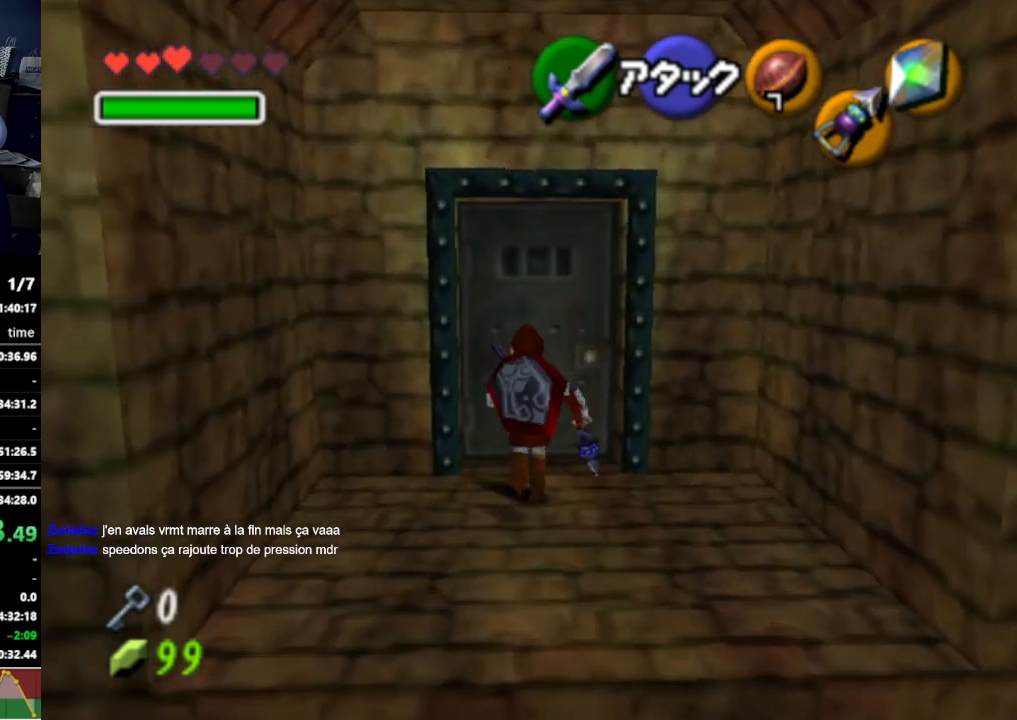
{"buttons": [], "left_stick": "center", "right_stick": "center", "events": [[33, "A", "up"], [100, "A", "down"], [200, "A", "up"]]}
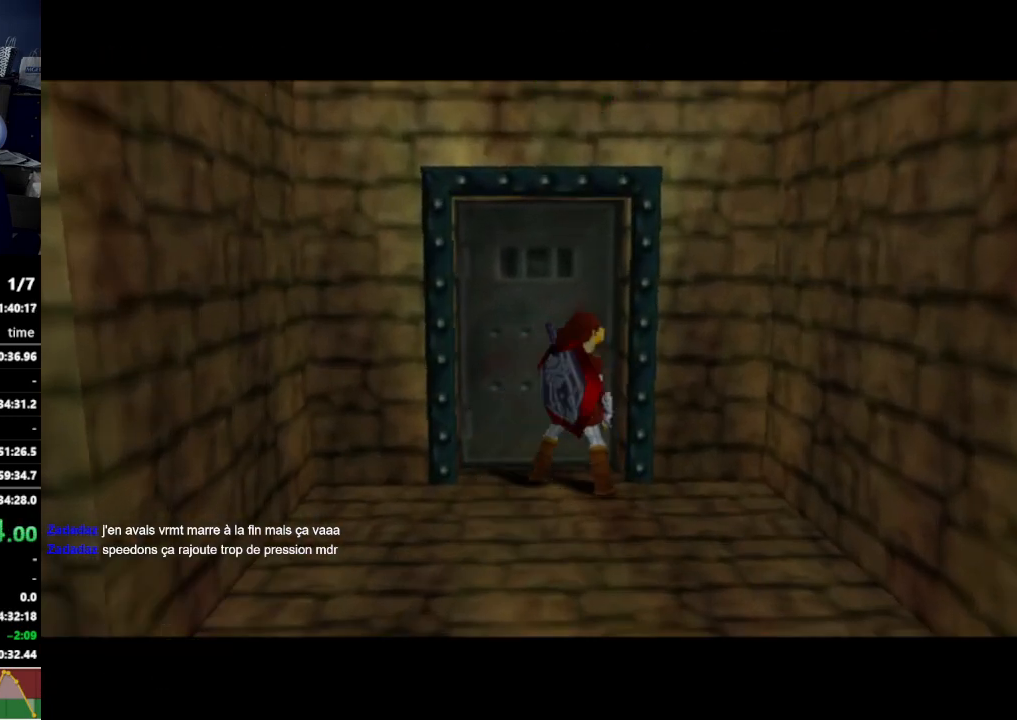
{"buttons": [], "left_stick": "center", "right_stick": "center", "events": []}
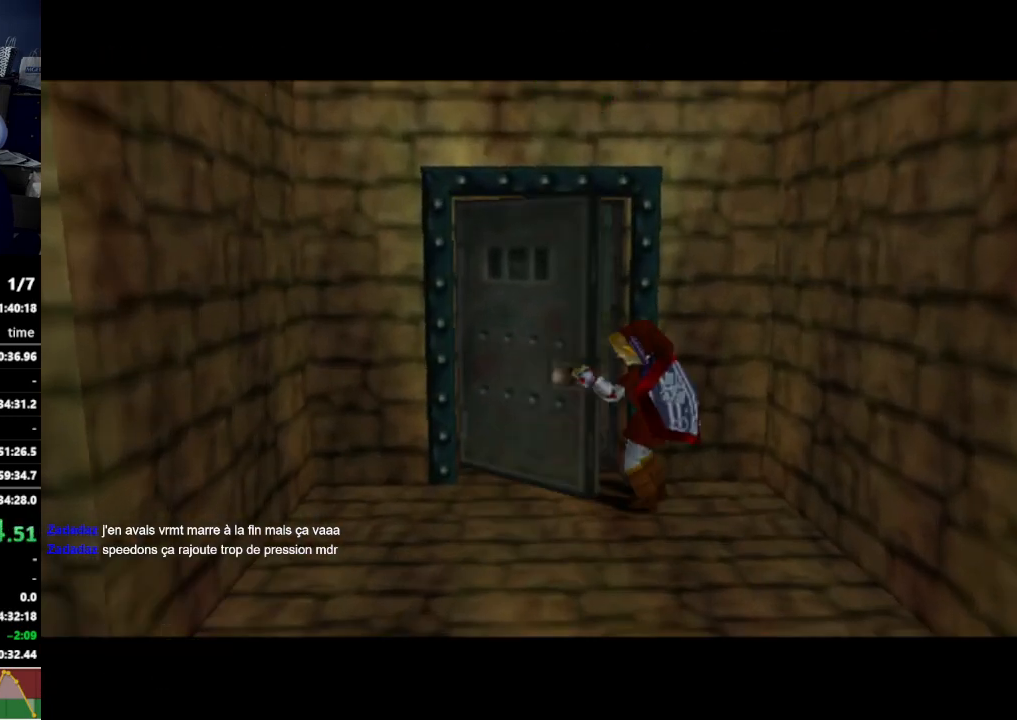
{"buttons": [], "left_stick": "center", "right_stick": "center", "events": []}
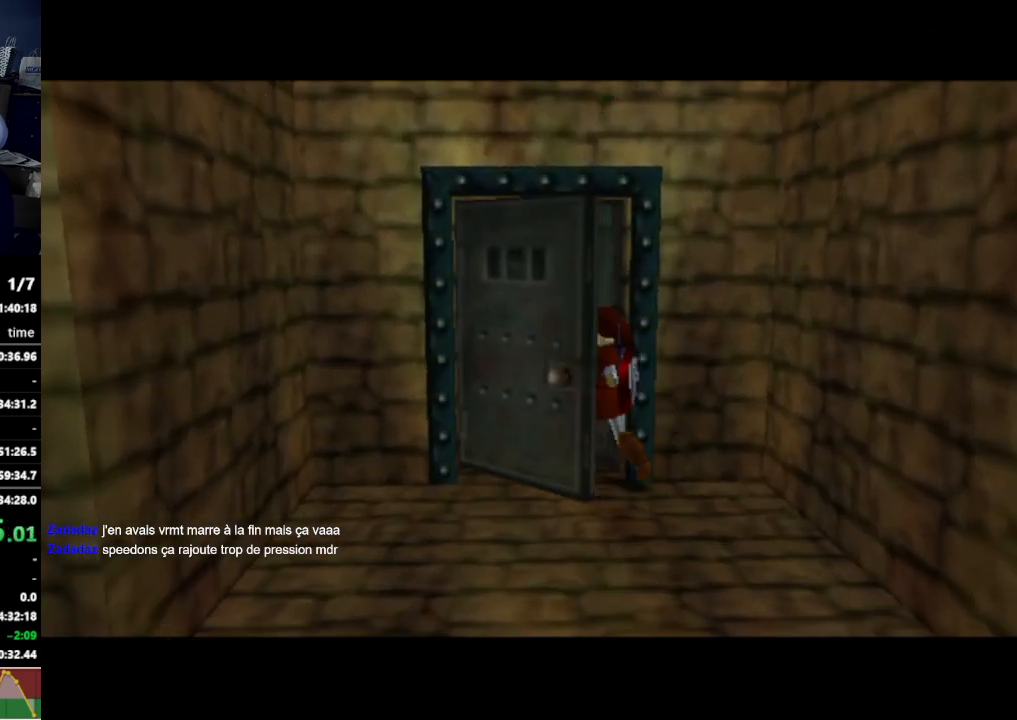
{"buttons": [], "left_stick": "center", "right_stick": "center", "events": []}
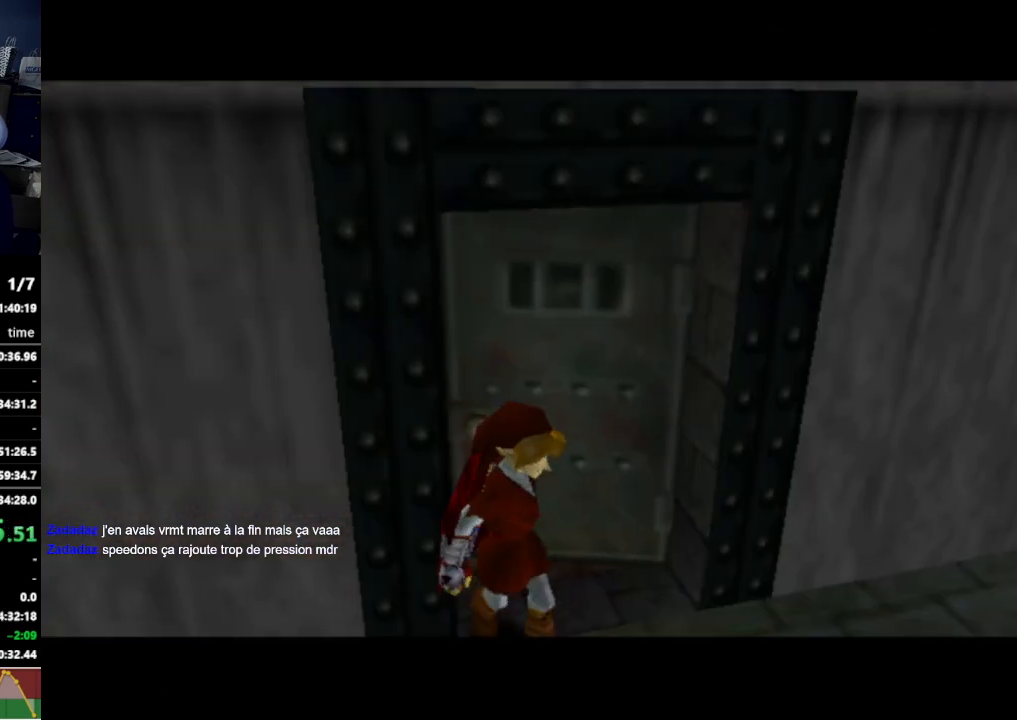
{"buttons": [], "left_stick": "center", "right_stick": "center", "events": []}
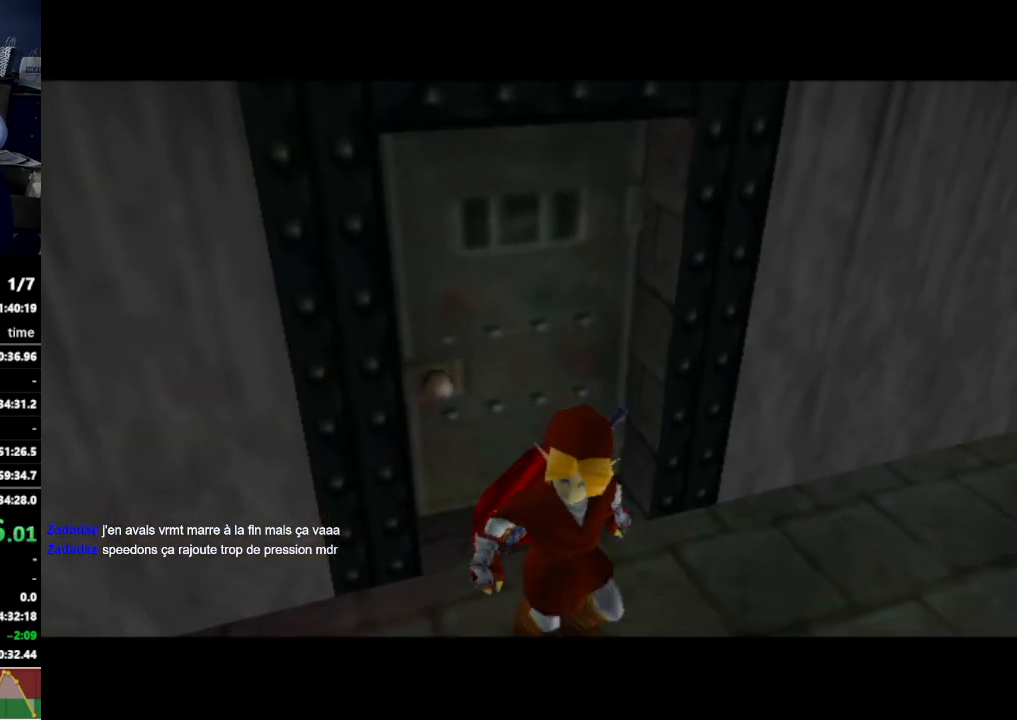
{"buttons": [], "left_stick": "center", "right_stick": "center", "events": []}
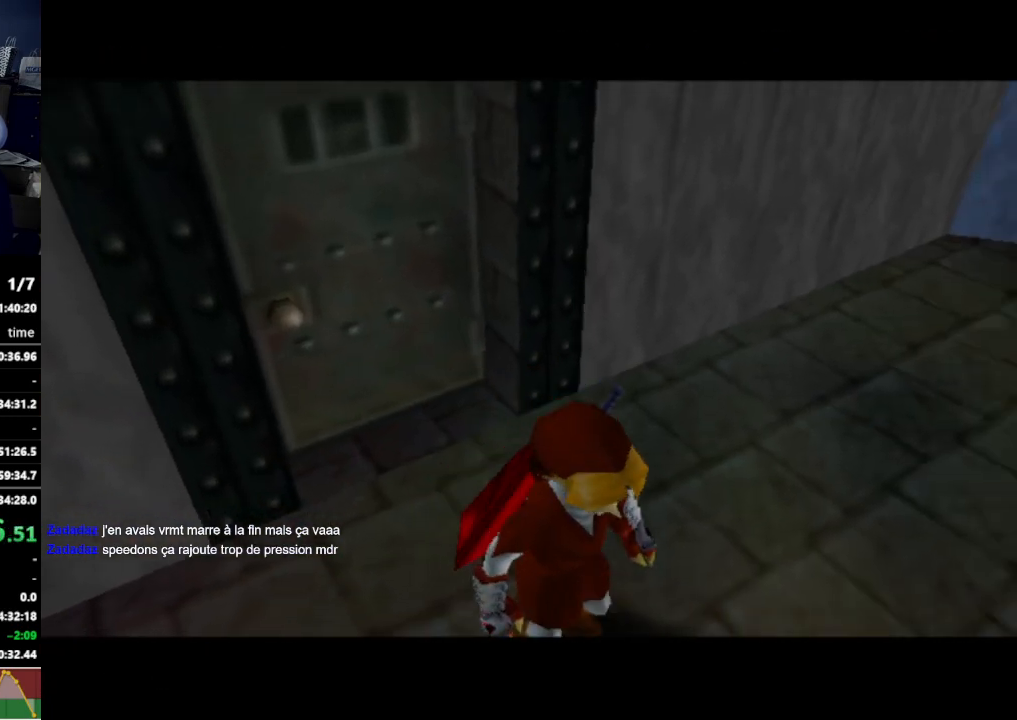
{"buttons": [], "left_stick": "center", "right_stick": "center", "events": []}
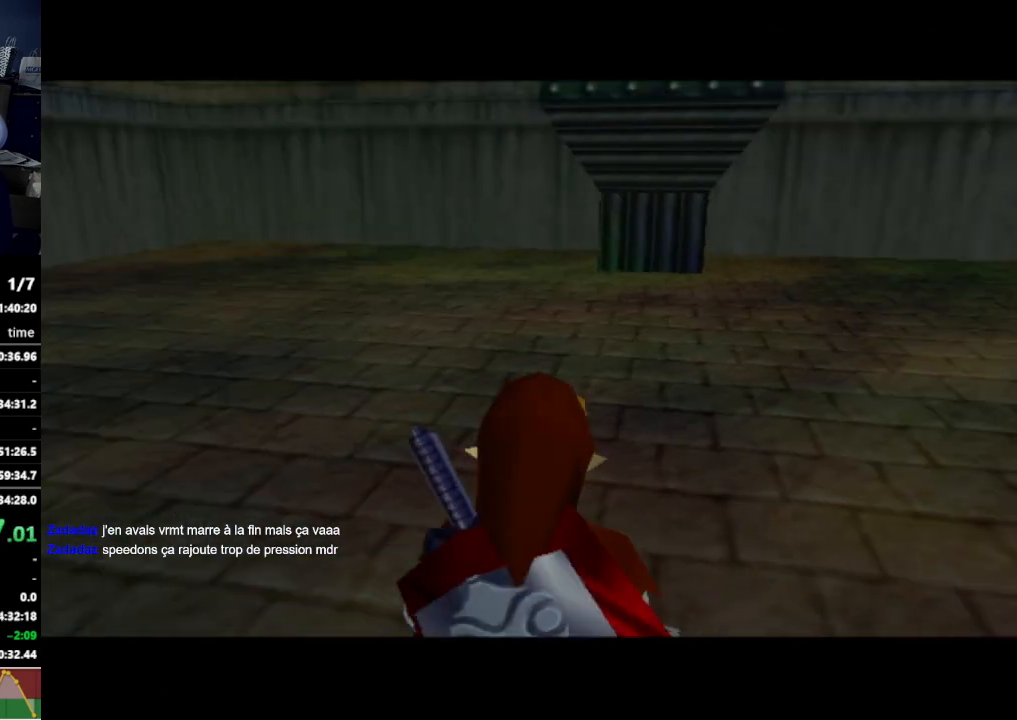
{"buttons": ["L1", "Z"], "left_stick": "center", "right_stick": "center", "events": [[133, "L1", "down"], [167, "Z", "down"]]}
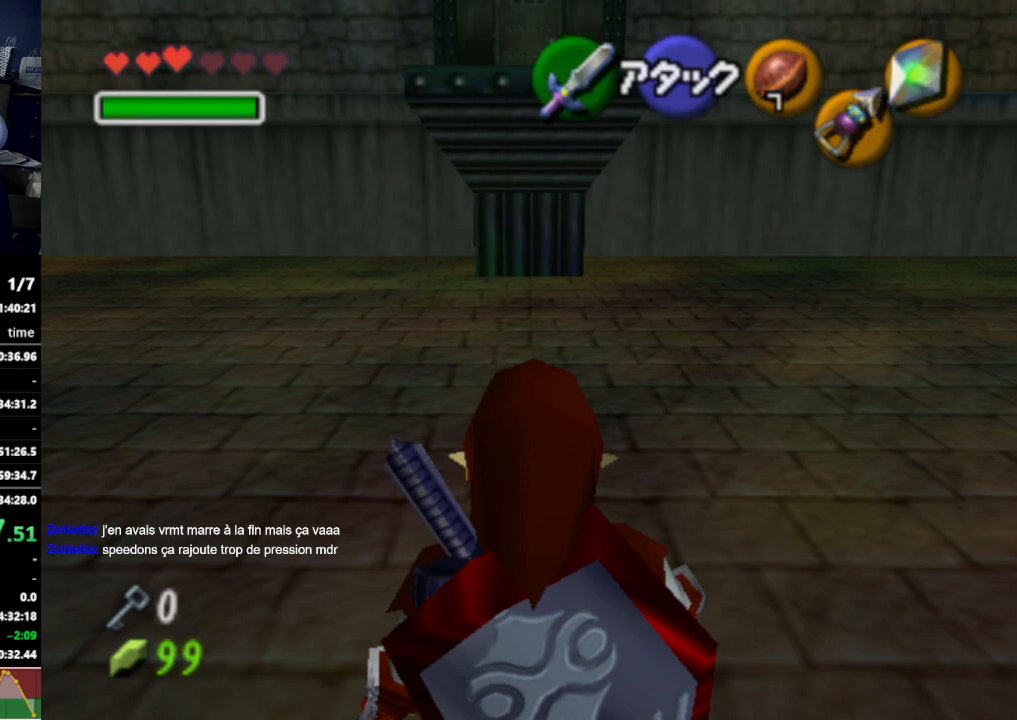
{"buttons": ["L1", "Z"], "left_stick": "down", "right_stick": "center", "events": [[167, "left_stick", "down"]]}
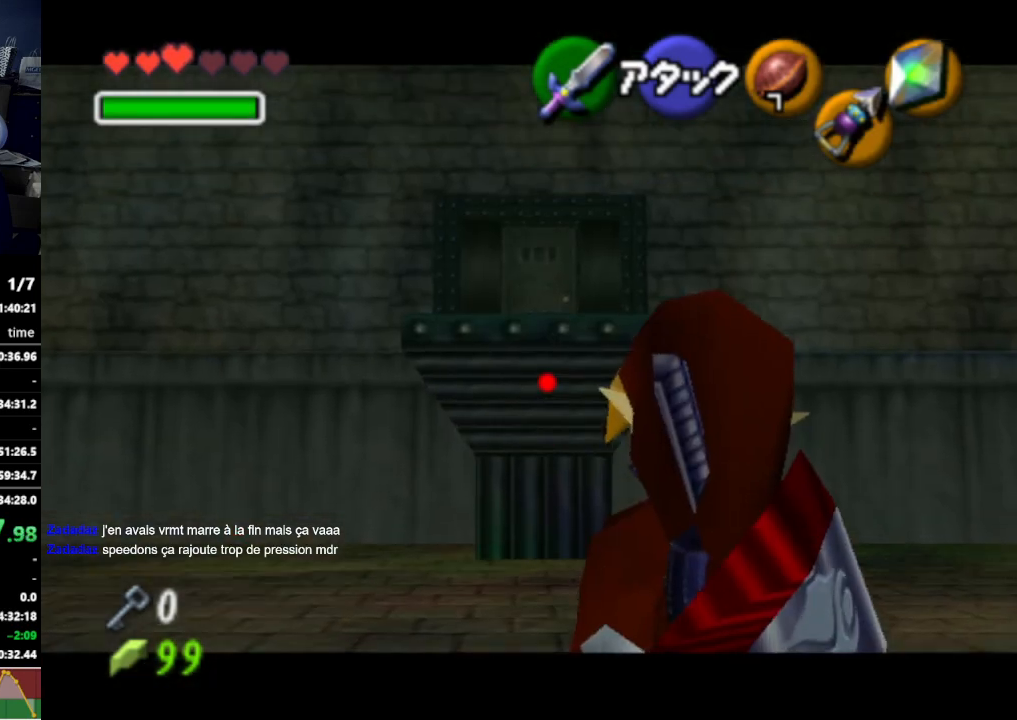
{"buttons": ["L1", "Z"], "left_stick": "down", "right_stick": "center", "events": []}
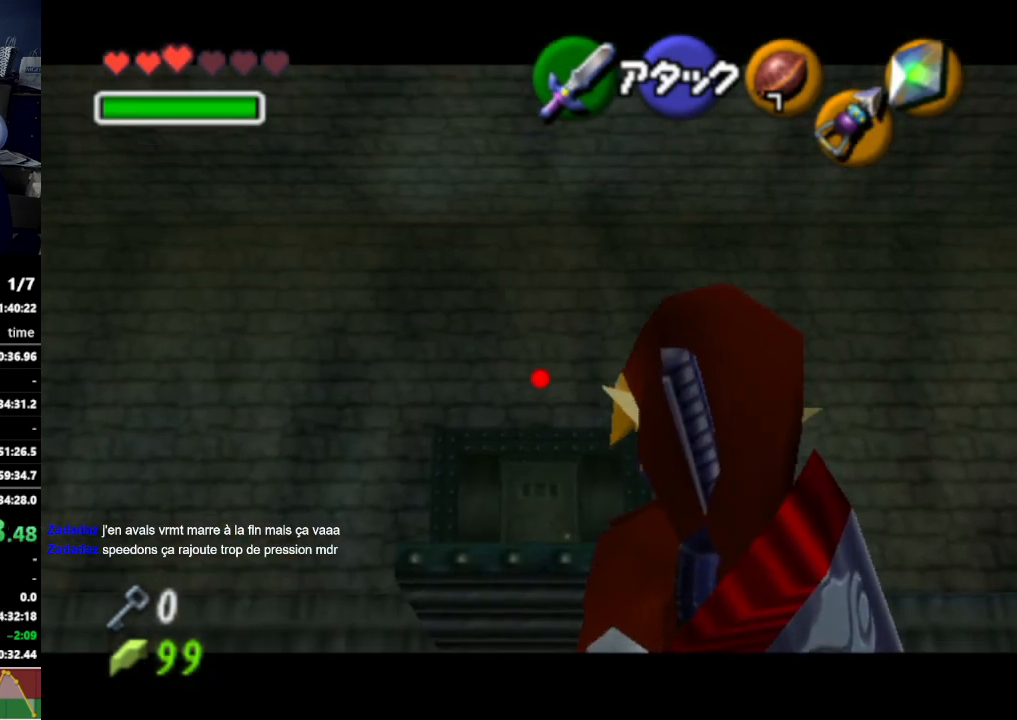
{"buttons": ["L1", "Z"], "left_stick": "down", "right_stick": "center", "events": []}
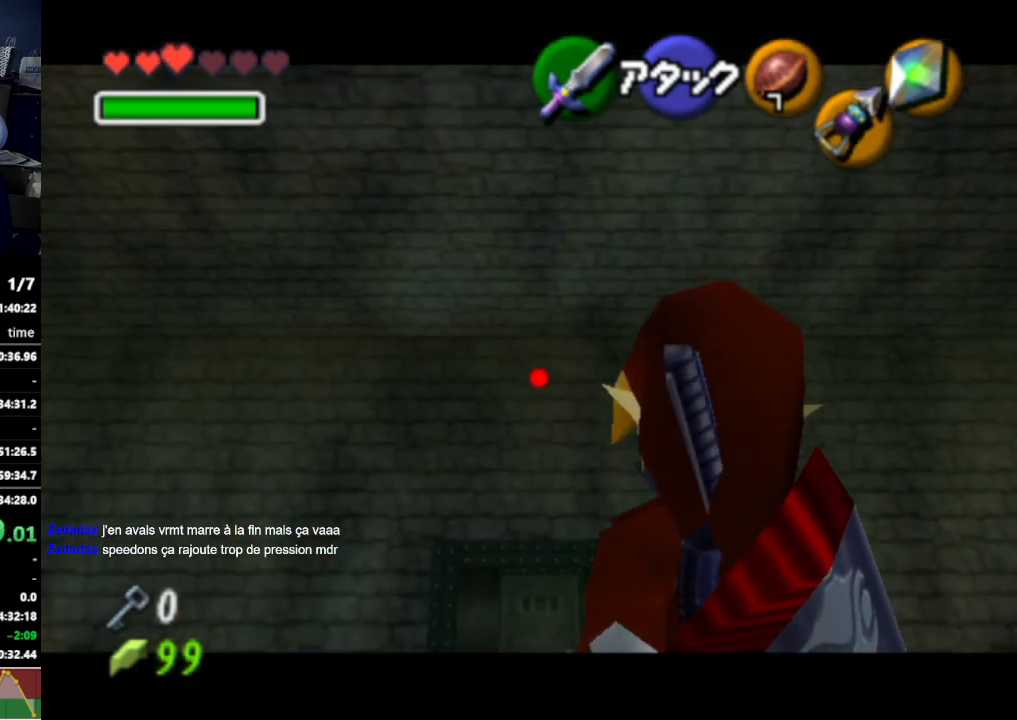
{"buttons": ["L1", "Z"], "left_stick": "down", "right_stick": "center", "events": []}
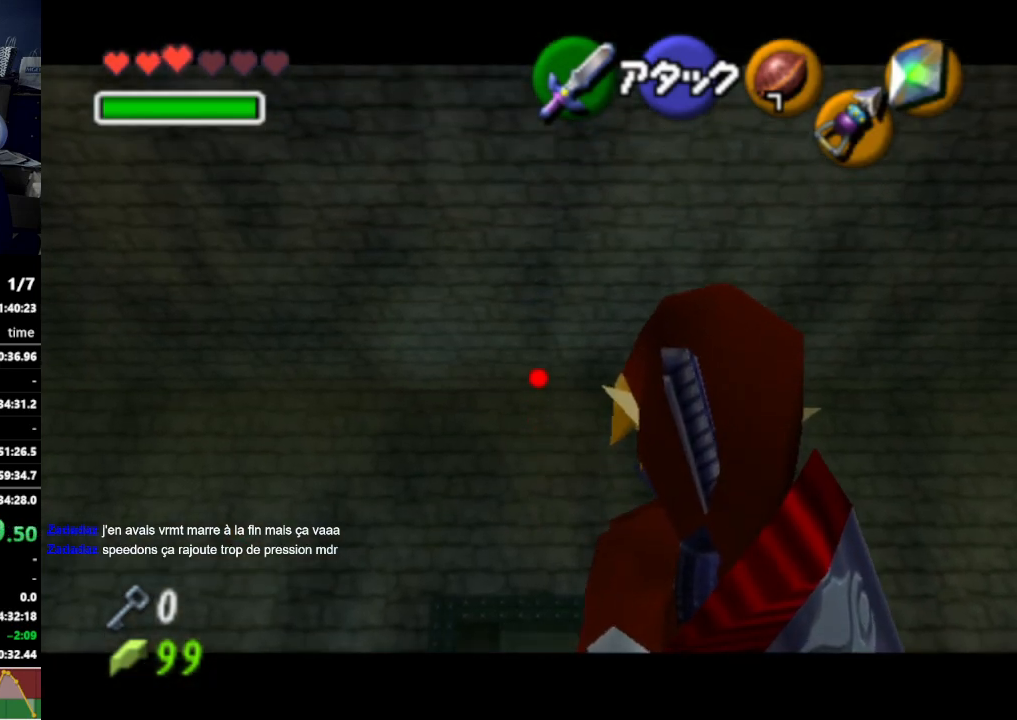
{"buttons": ["L1"], "left_stick": "center", "right_stick": "center", "events": [[433, "Z", "up"], [467, "left_stick", "center"]]}
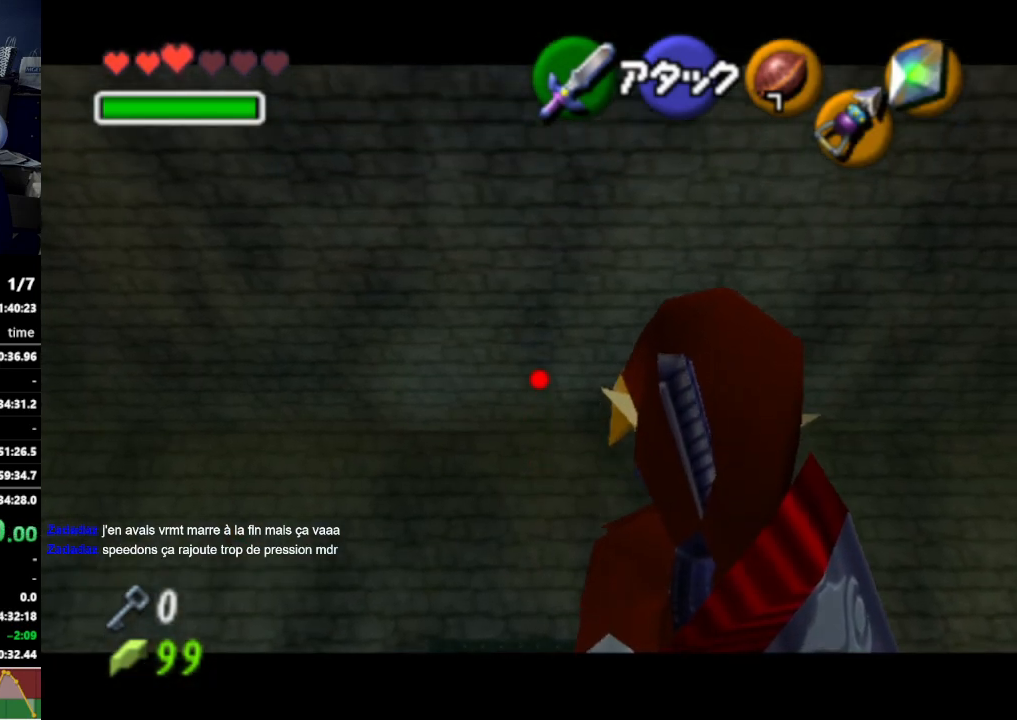
{"buttons": ["L1"], "left_stick": "center", "right_stick": "center", "events": []}
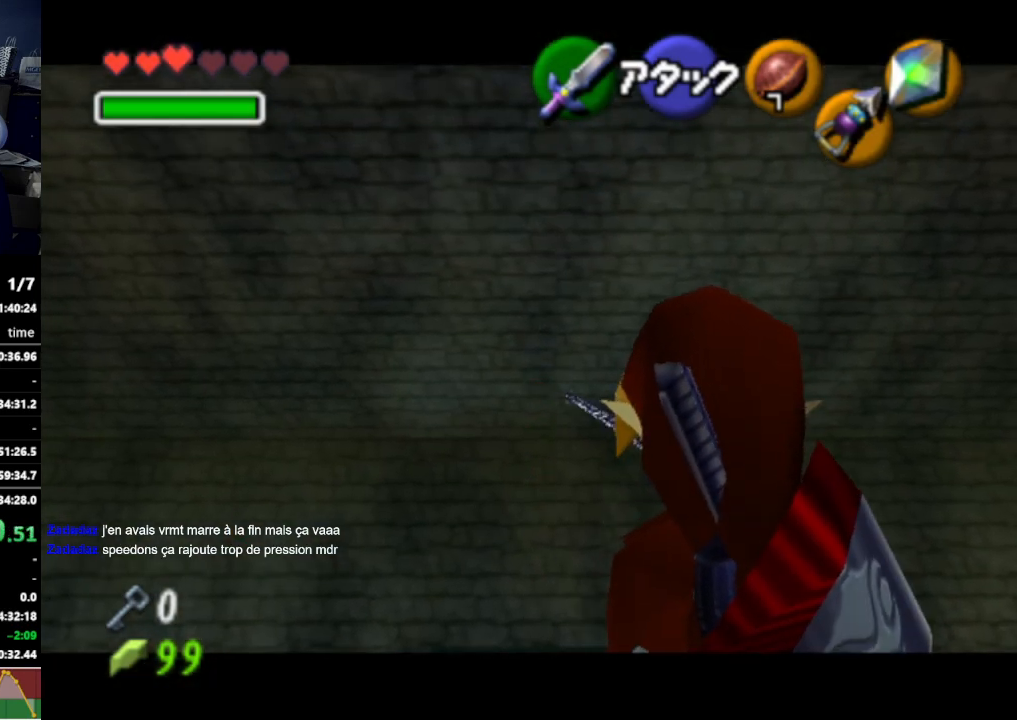
{"buttons": ["L1"], "left_stick": "center", "right_stick": "center", "events": []}
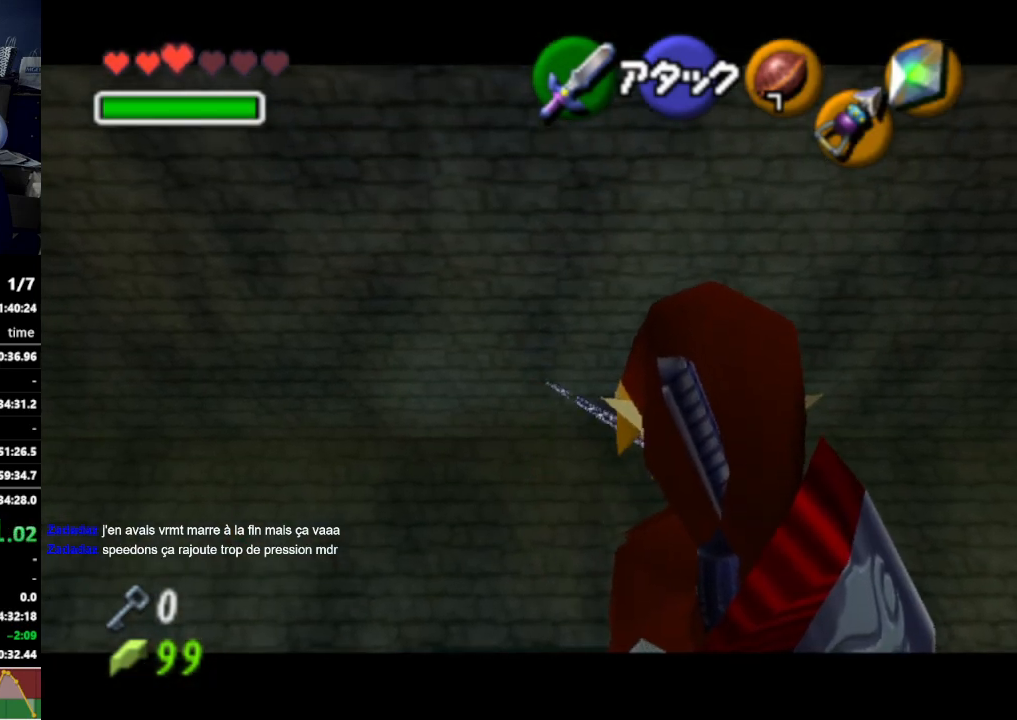
{"buttons": ["L1"], "left_stick": "center", "right_stick": "center", "events": []}
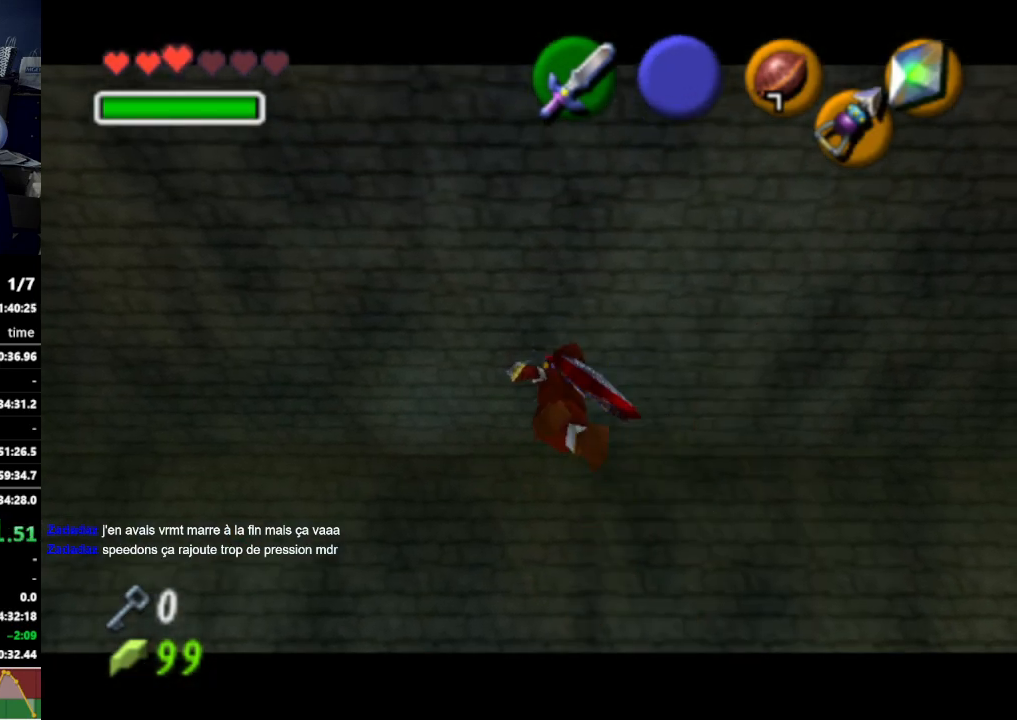
{"buttons": [], "left_stick": "center", "right_stick": "center", "events": [[100, "L1", "up"]]}
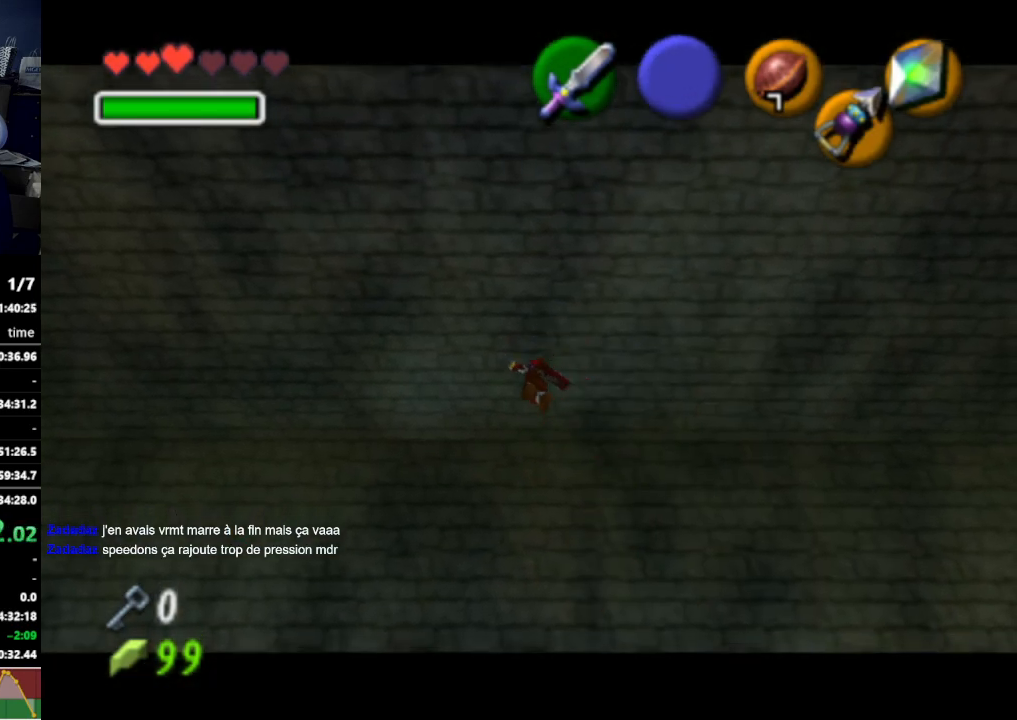
{"buttons": [], "left_stick": "center", "right_stick": "center", "events": []}
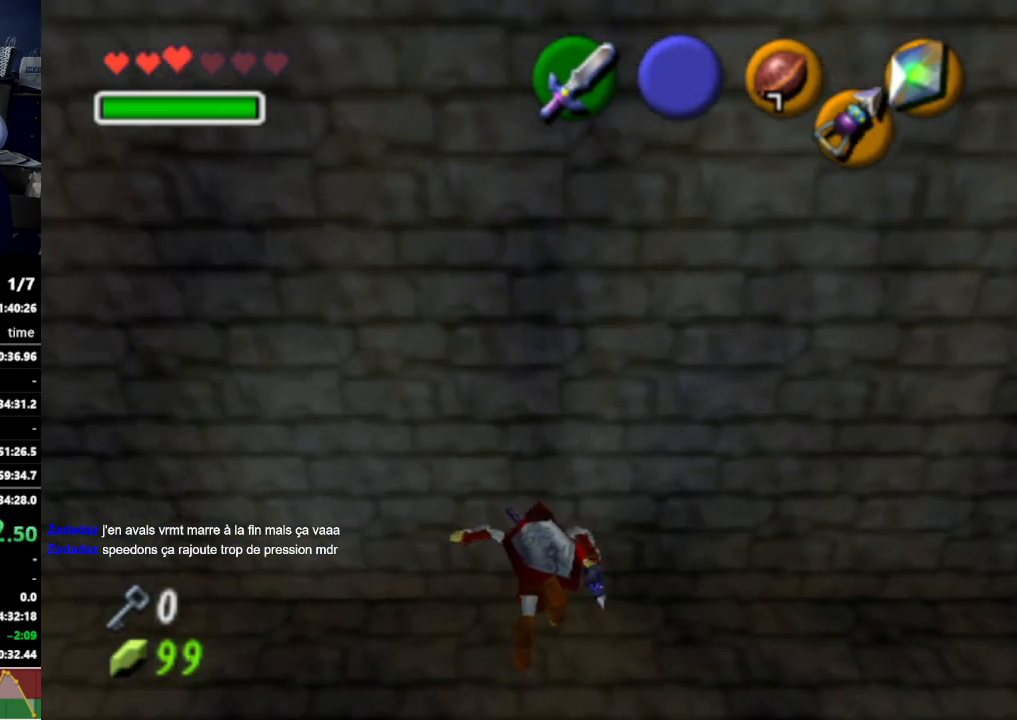
{"buttons": [], "left_stick": "center", "right_stick": "center", "events": []}
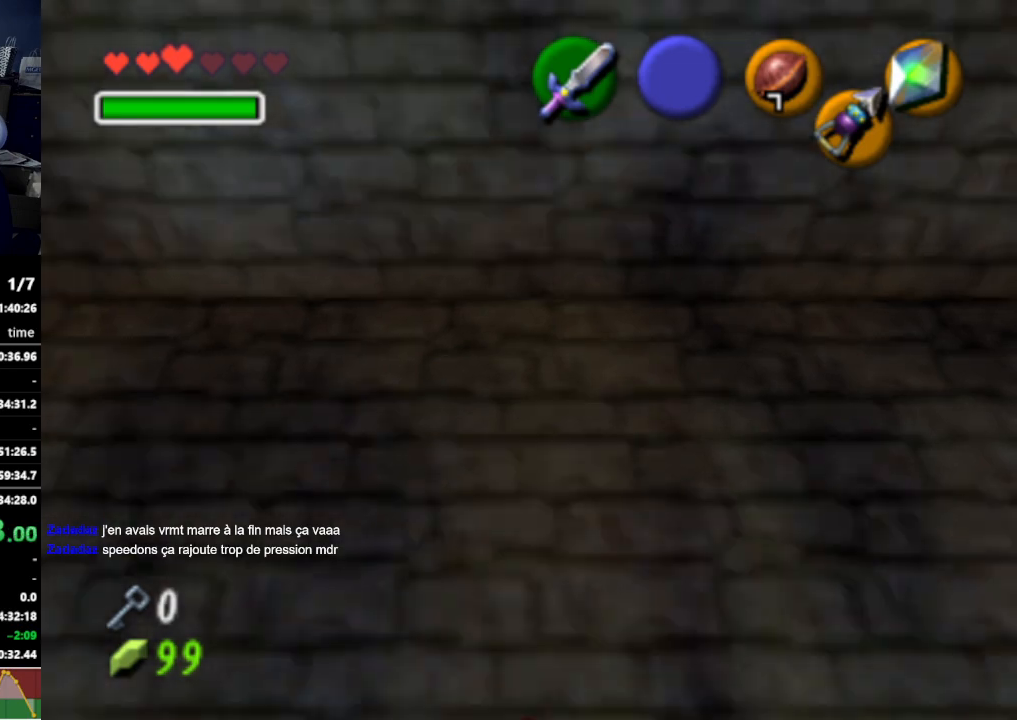
{"buttons": [], "left_stick": "up", "right_stick": "center", "events": [[167, "left_stick", "up"]]}
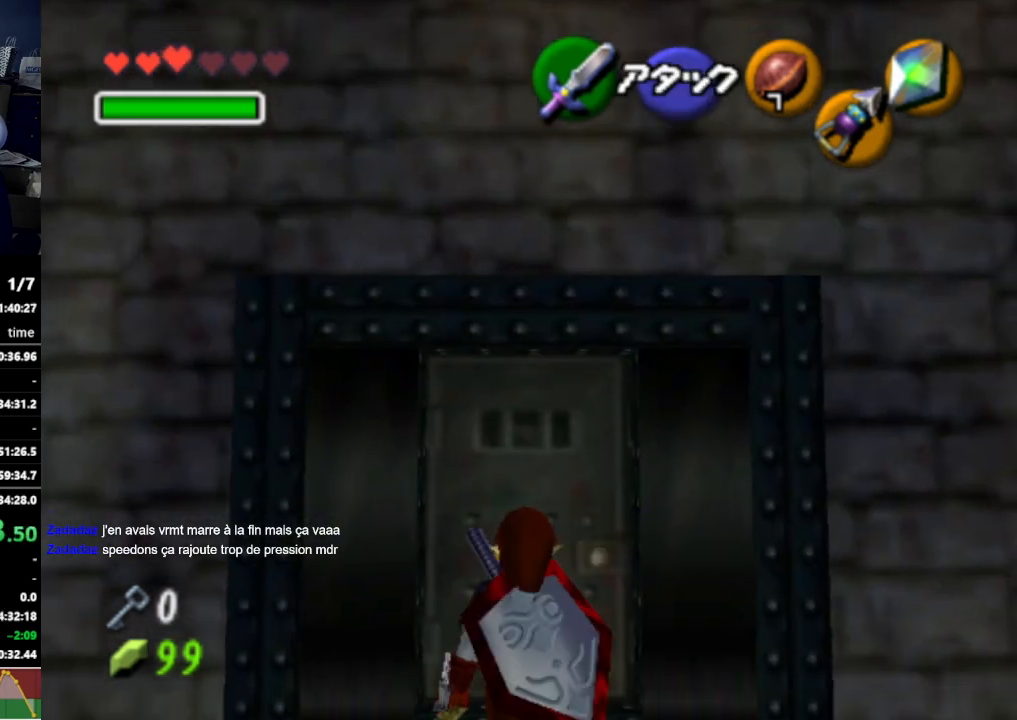
{"buttons": [], "left_stick": "center", "right_stick": "center", "events": [[33, "left_stick", "center"], [67, "A", "down"], [133, "A", "up"]]}
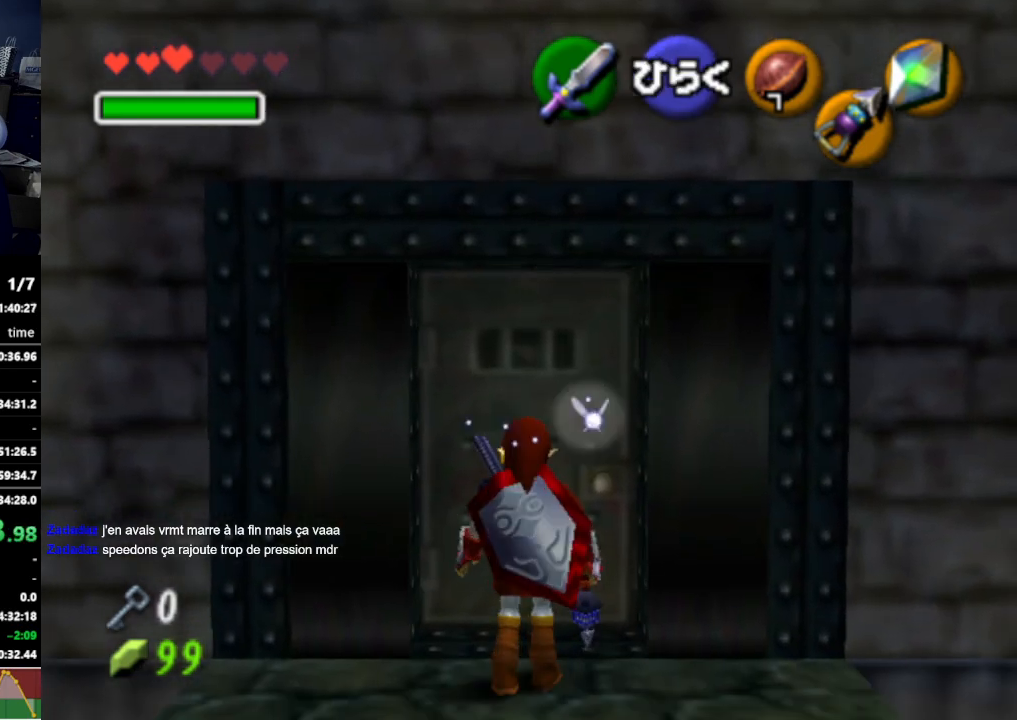
{"buttons": [], "left_stick": "center", "right_stick": "center", "events": [[100, "A", "down"], [167, "A", "up"]]}